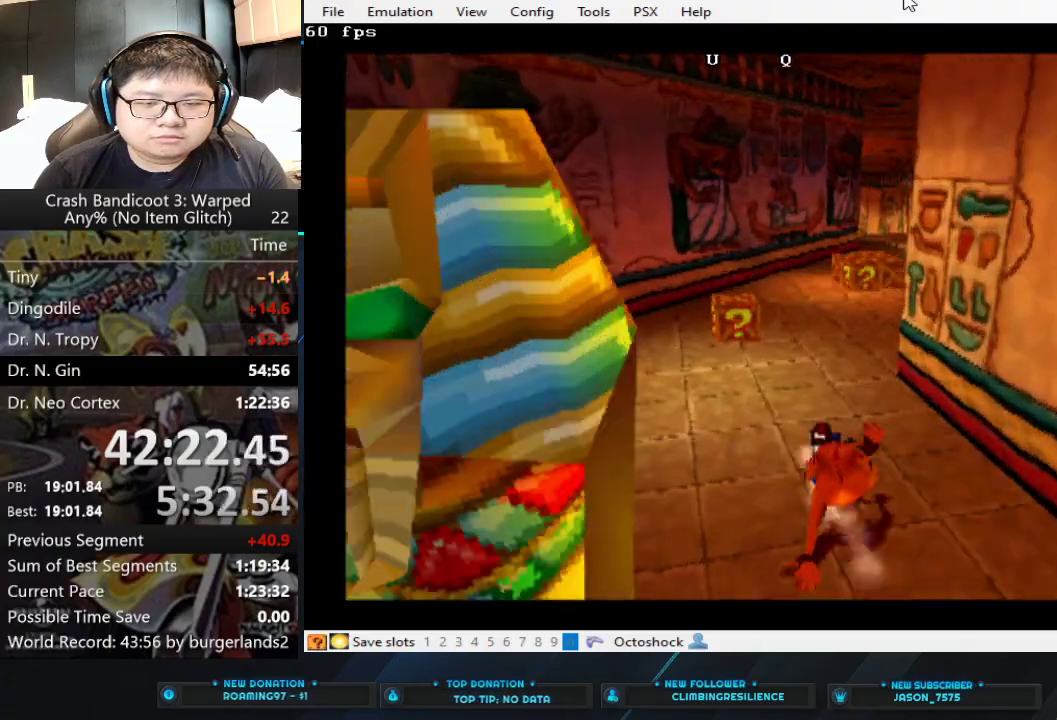
Gameplay with a controller (PlayStation layout); each line is a JSON object with the inputs held at the frame after it. "events" lists button and stick changes between this image and that frame as [ms after this image, input, new state], when the widget could be followed in between. Not read: L2 R2 R3 right_stick.
{"buttons": [], "left_stick": "up-right", "events": [[300, "left_stick", "up-right"]]}
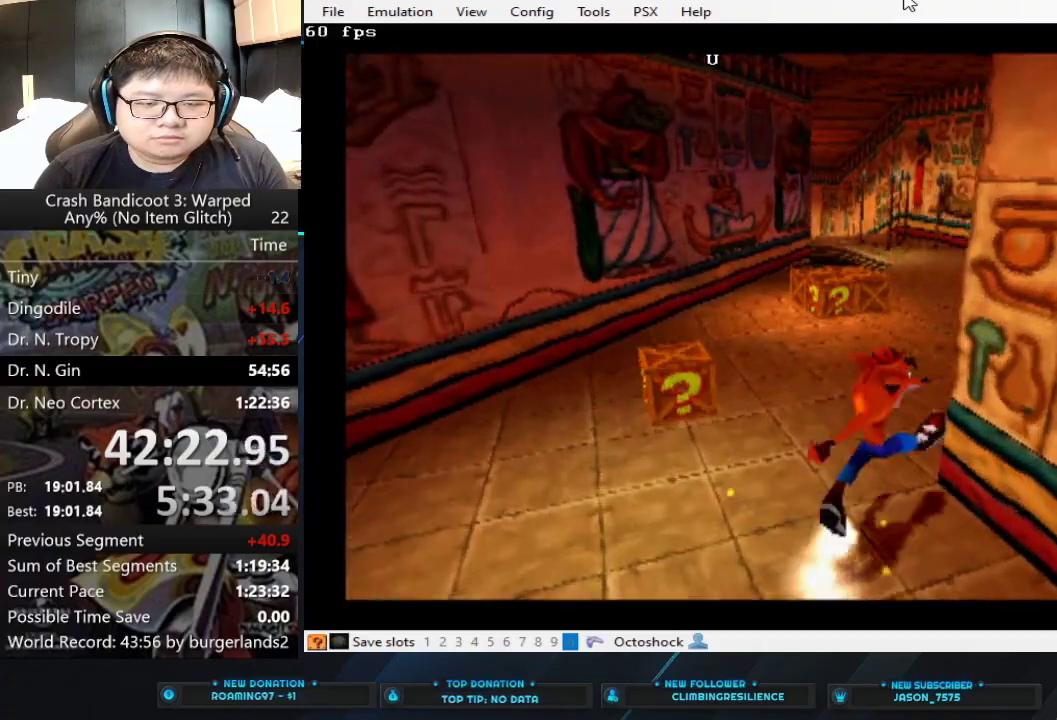
{"buttons": [], "left_stick": "up-right", "events": []}
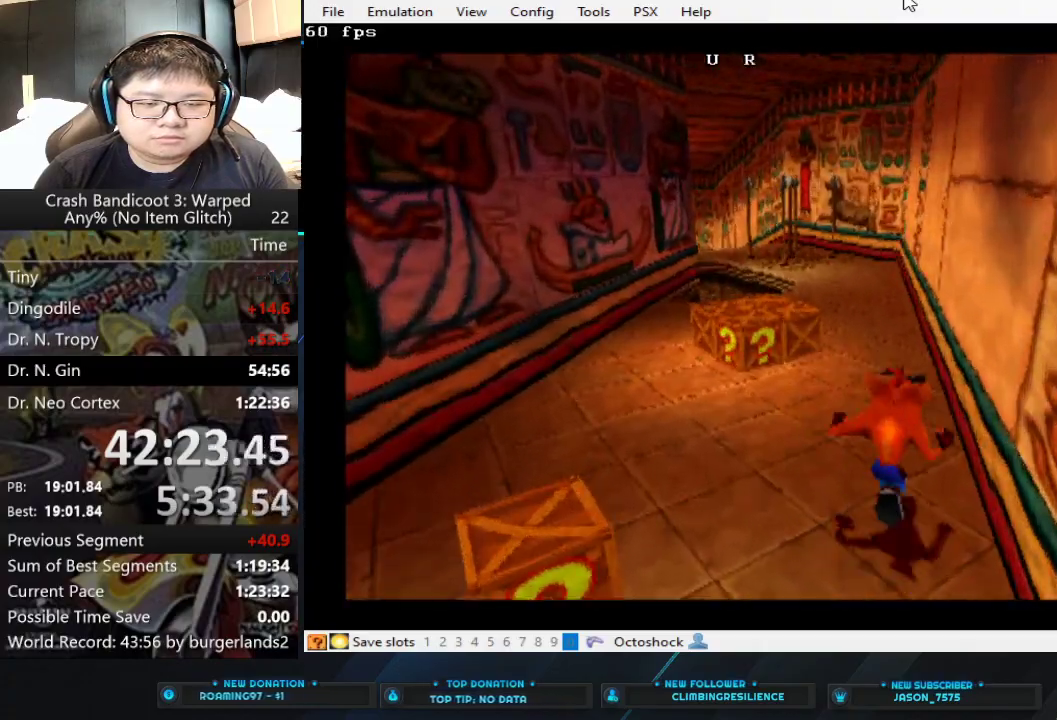
{"buttons": [], "left_stick": "up-right", "events": []}
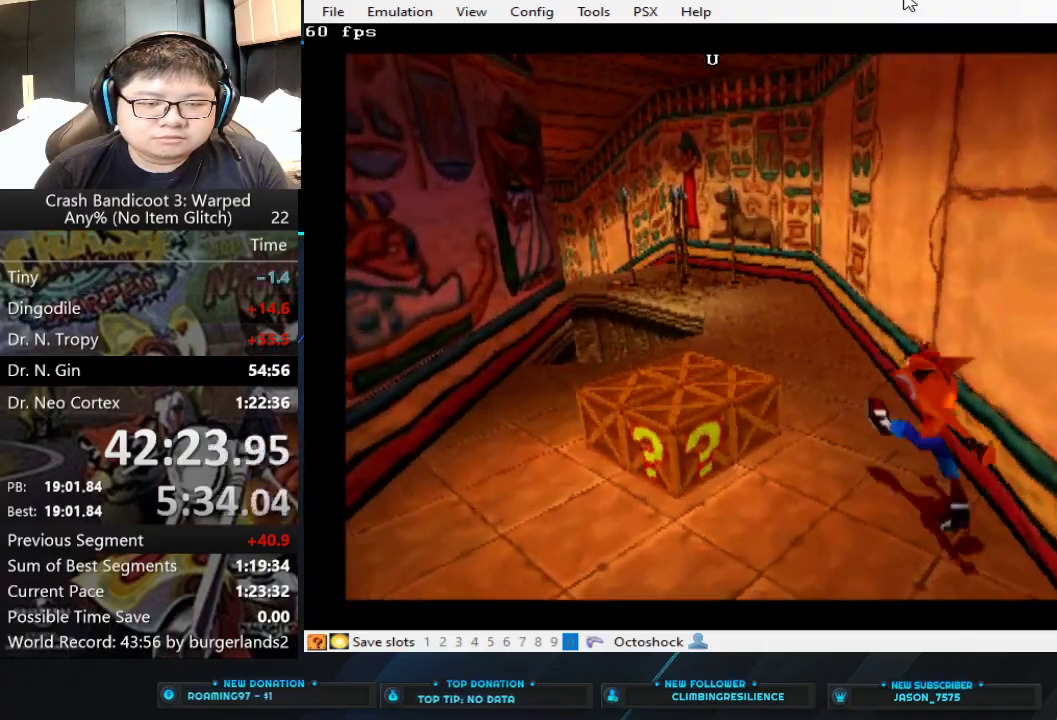
{"buttons": [], "left_stick": "up", "events": [[67, "left_stick", "up"]]}
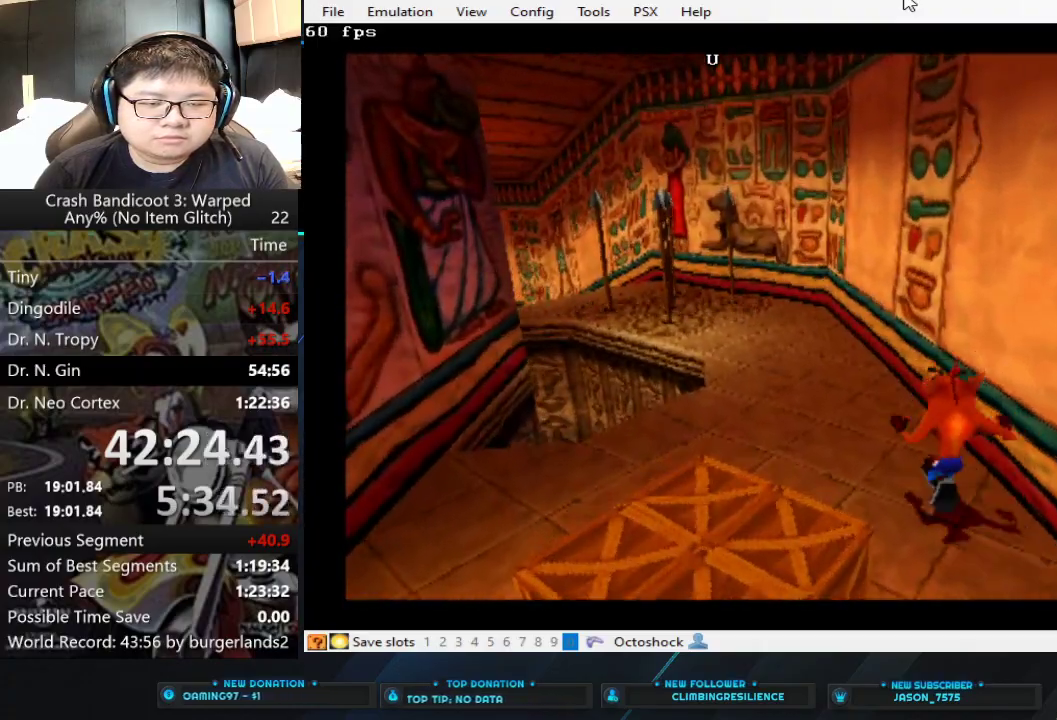
{"buttons": [], "left_stick": "up-left", "events": [[433, "left_stick", "up-left"]]}
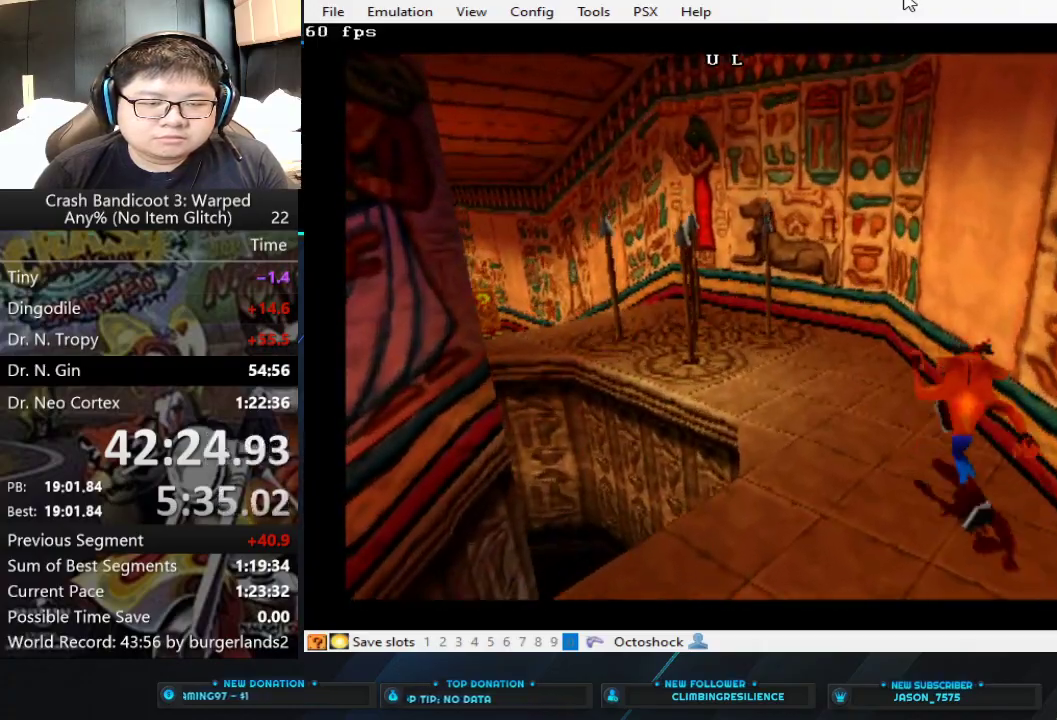
{"buttons": [], "left_stick": "up-left", "events": [[133, "left_stick", "up"], [300, "left_stick", "up-left"]]}
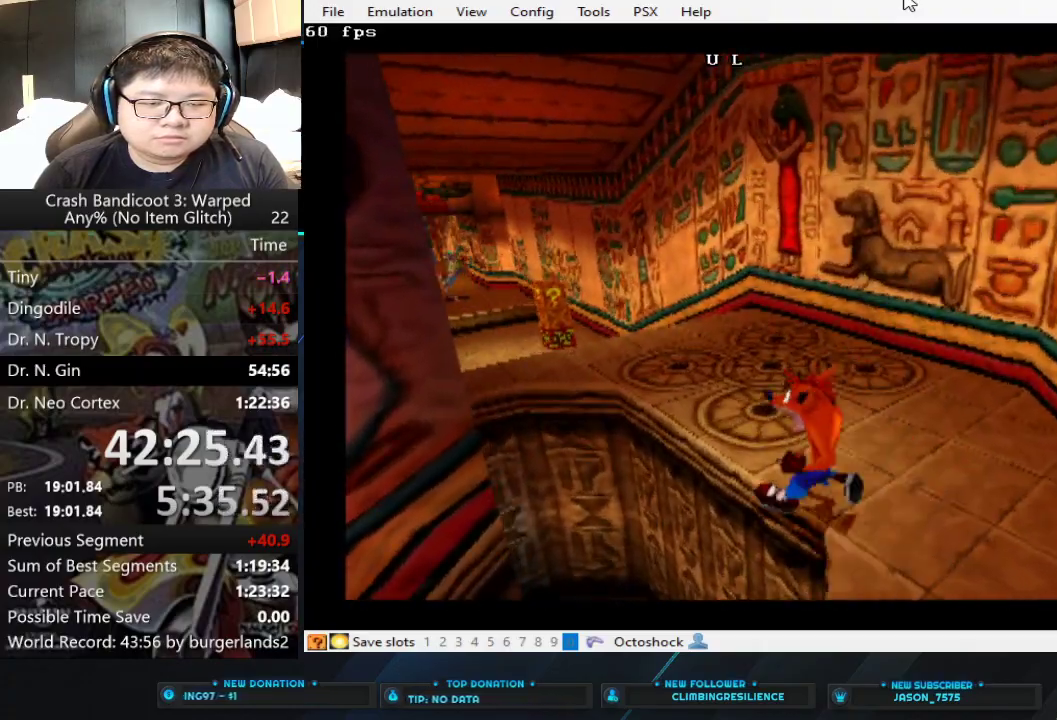
{"buttons": ["CROSS"], "left_stick": "up", "events": [[267, "CIRCLE", "down"], [333, "left_stick", "up"], [367, "CIRCLE", "up"], [400, "CROSS", "down"]]}
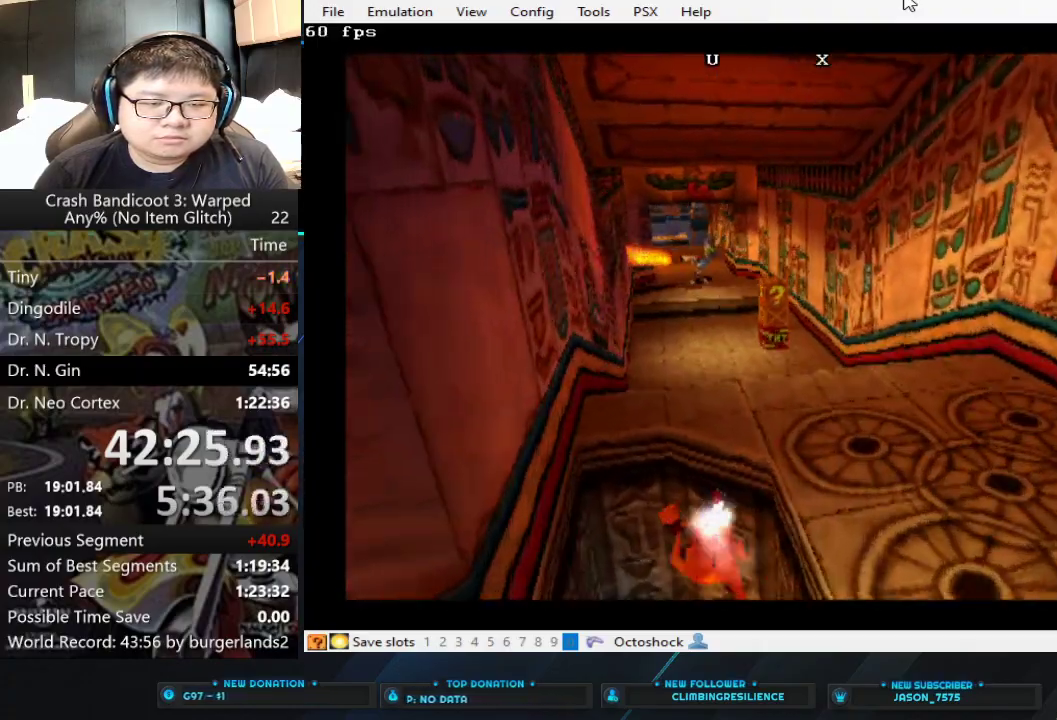
{"buttons": ["CROSS"], "left_stick": "up", "events": [[300, "CROSS", "up"], [367, "CROSS", "down"]]}
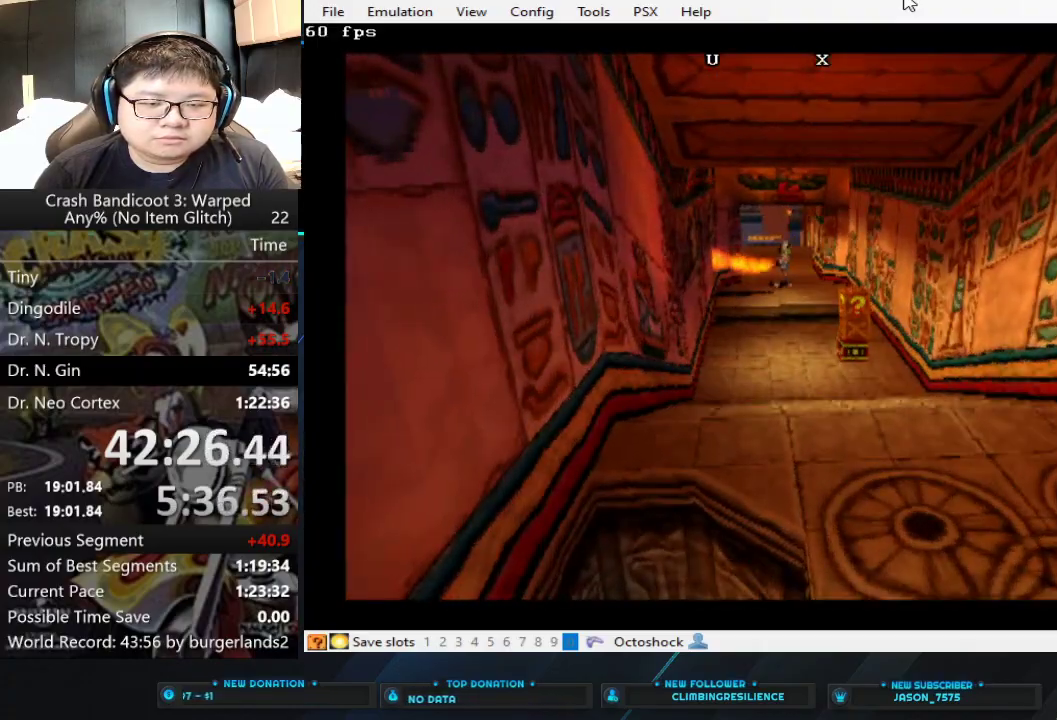
{"buttons": [], "left_stick": "up", "events": [[33, "CROSS", "up"]]}
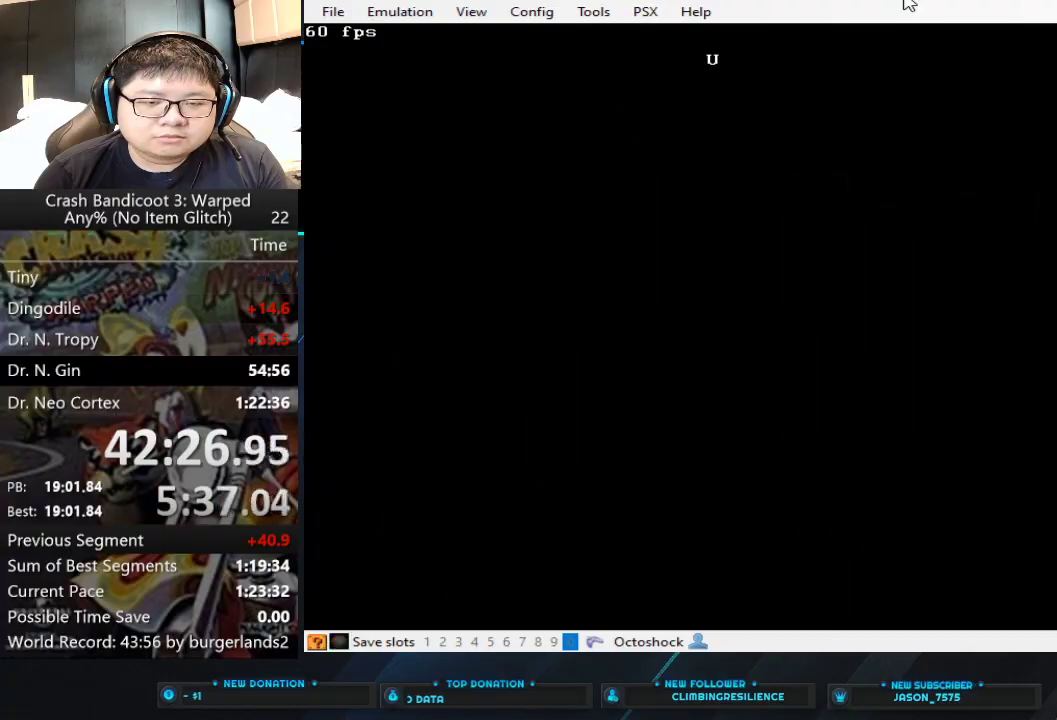
{"buttons": [], "left_stick": "up", "events": [[133, "left_stick", "center"], [333, "left_stick", "up"]]}
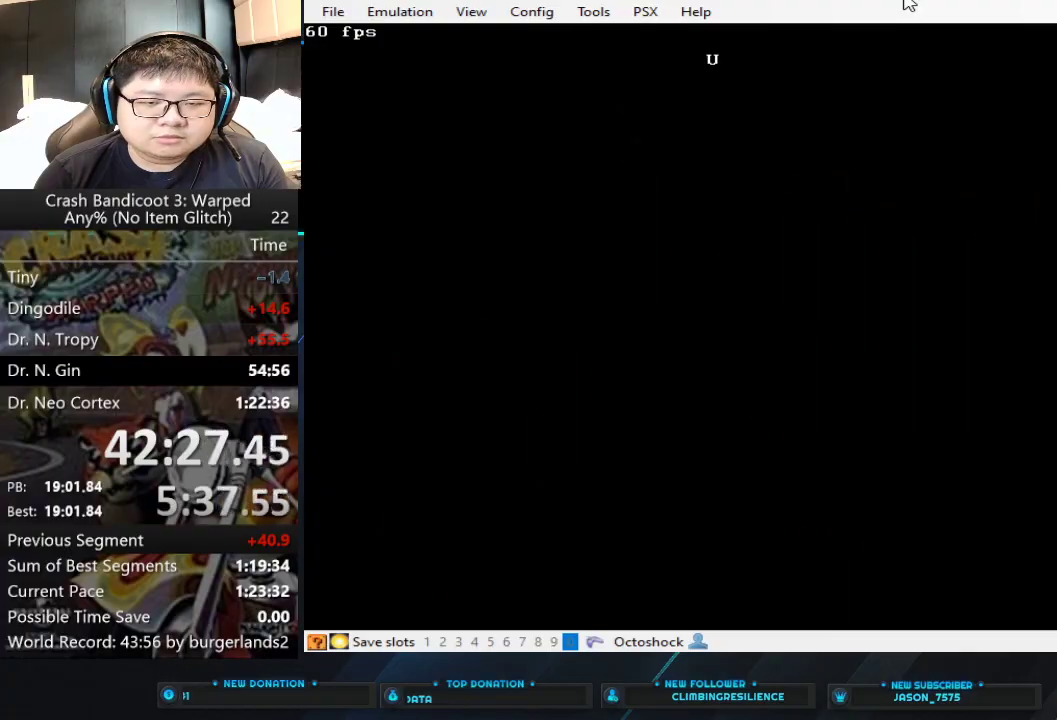
{"buttons": [], "left_stick": "up", "events": []}
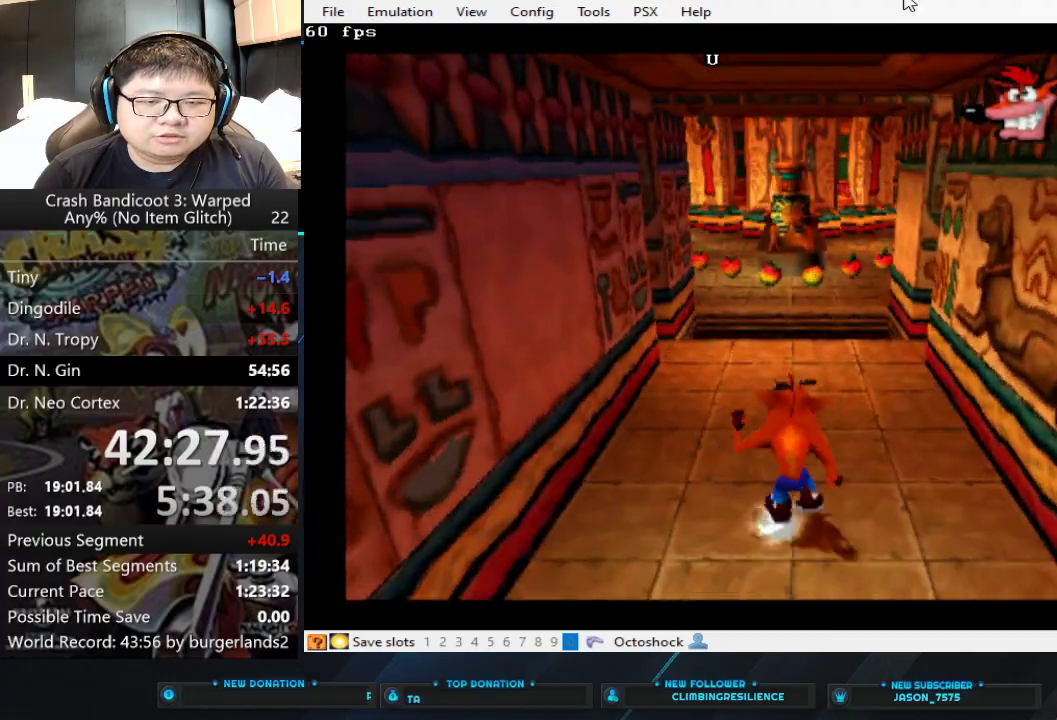
{"buttons": [], "left_stick": "up", "events": []}
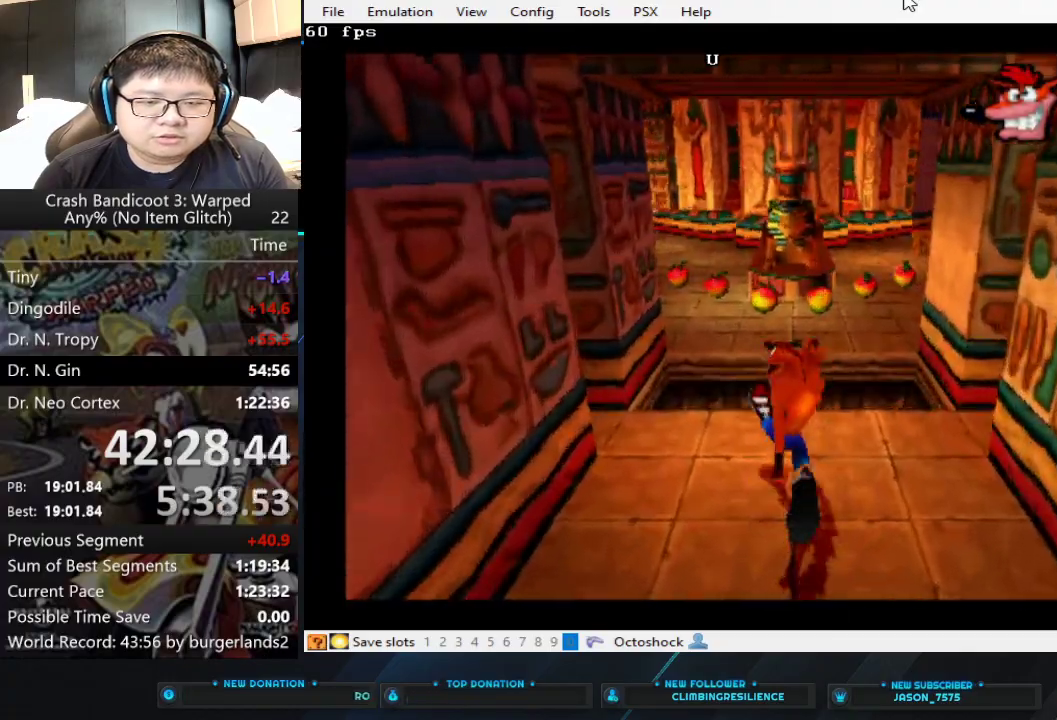
{"buttons": [], "left_stick": "up-right", "events": [[33, "CIRCLE", "down"], [167, "CIRCLE", "up"], [233, "CROSS", "down"], [300, "left_stick", "up-right"], [400, "CROSS", "up"]]}
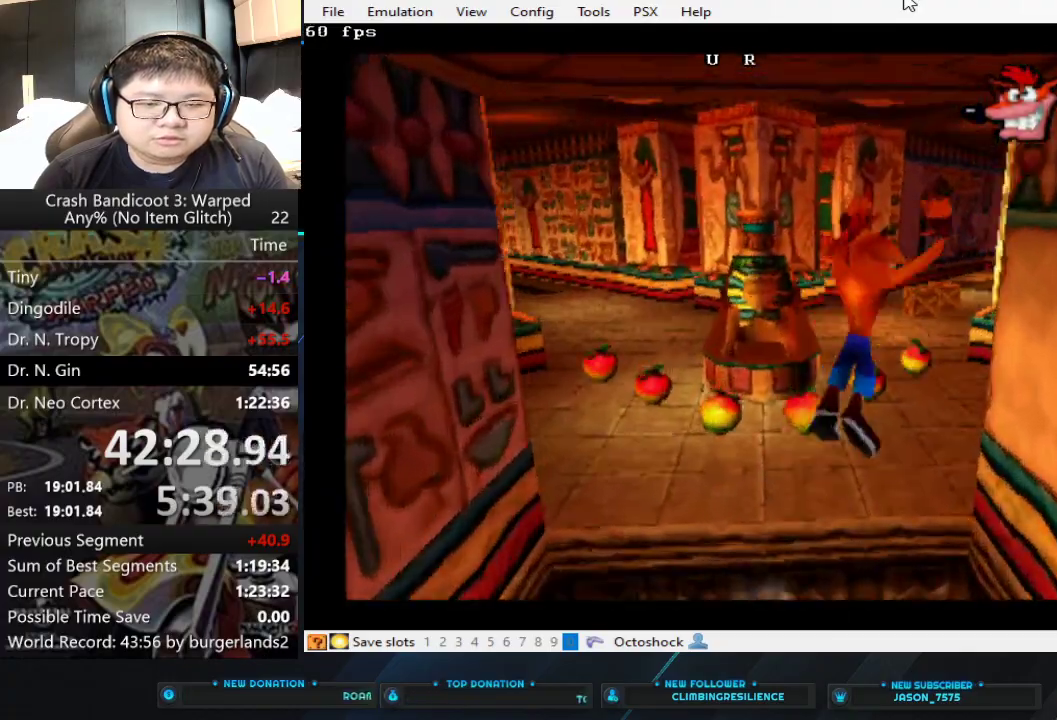
{"buttons": [], "left_stick": "up-right", "events": []}
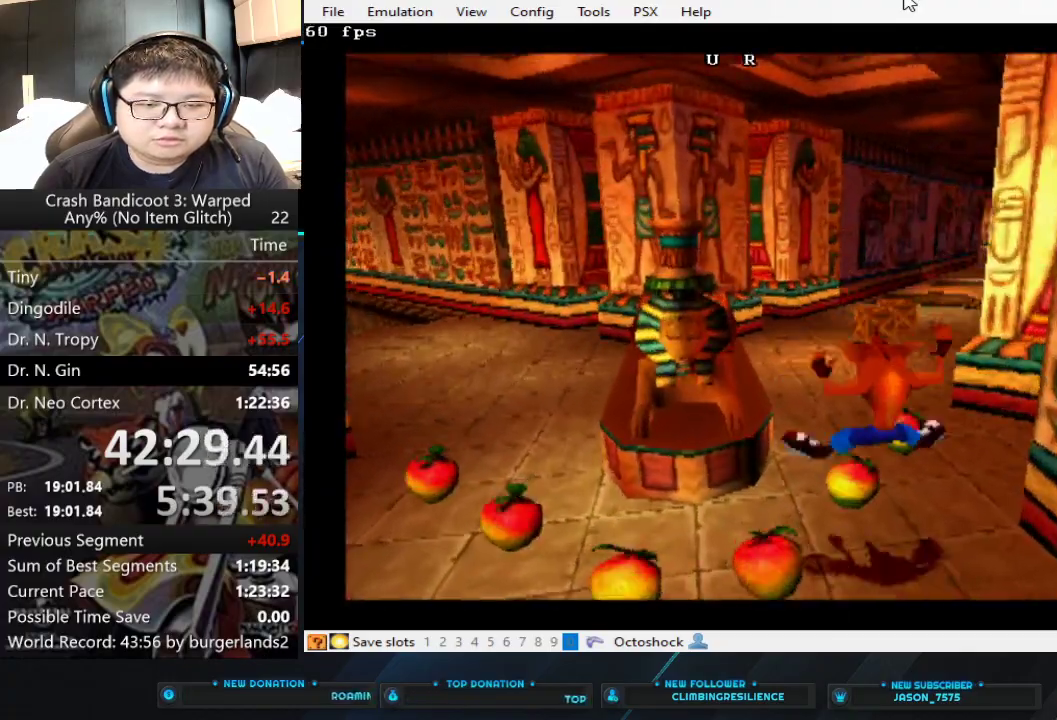
{"buttons": [], "left_stick": "up-right", "events": []}
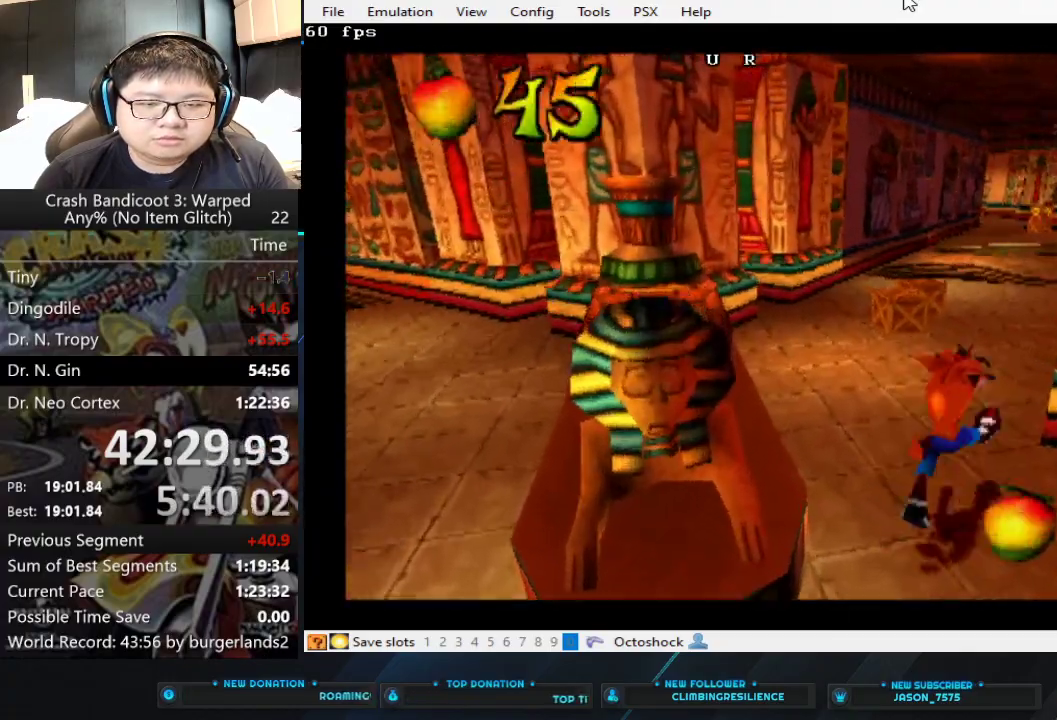
{"buttons": [], "left_stick": "up-right", "events": []}
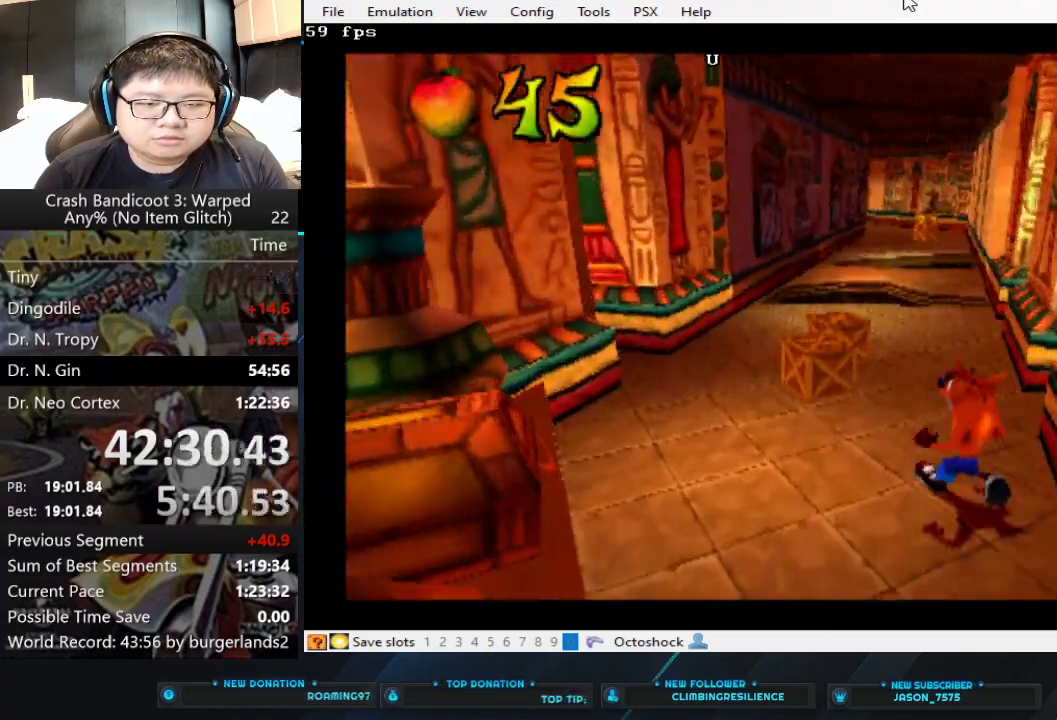
{"buttons": [], "left_stick": "up-right", "events": []}
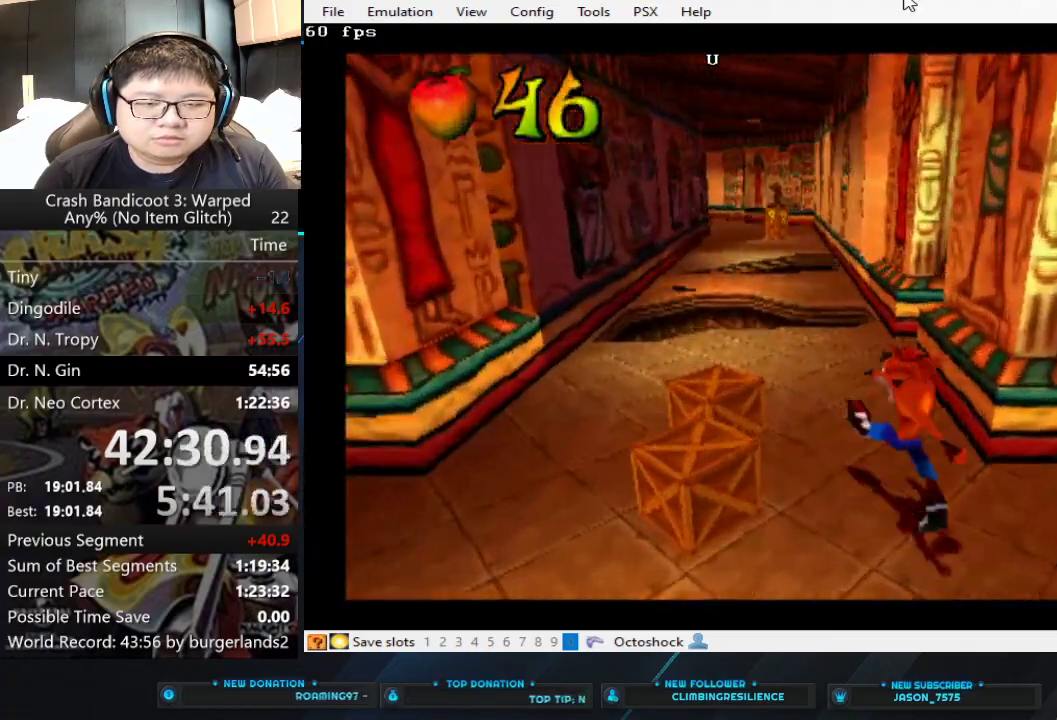
{"buttons": [], "left_stick": "up-right", "events": []}
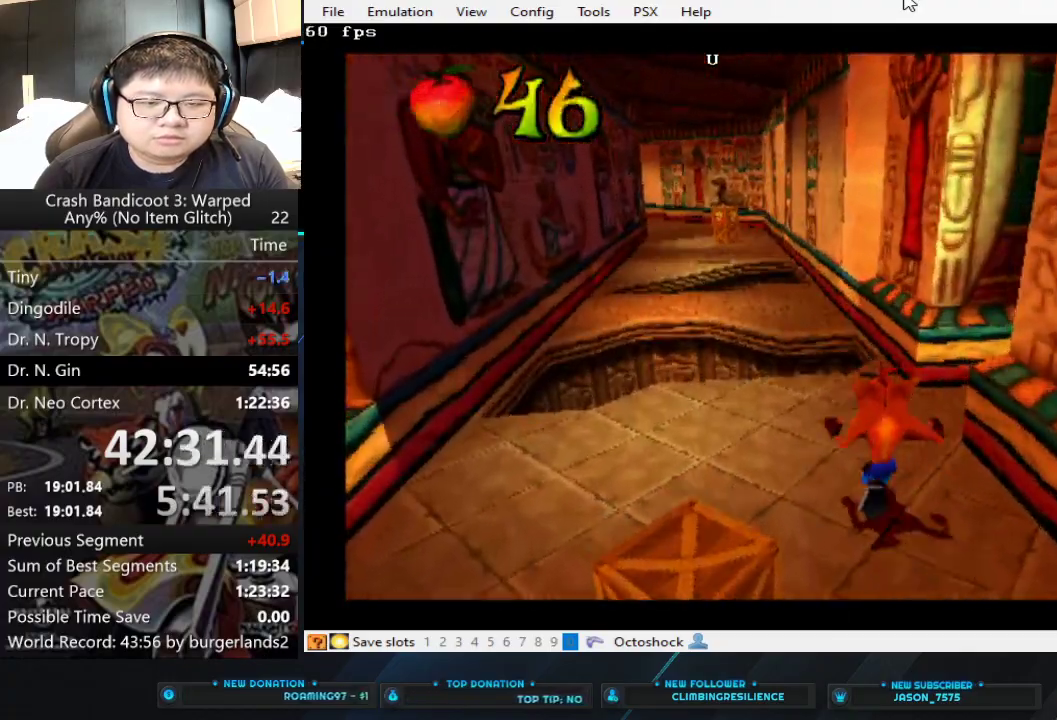
{"buttons": ["CROSS"], "left_stick": "up-right", "events": [[67, "CIRCLE", "down"], [167, "CIRCLE", "up"], [267, "CROSS", "down"]]}
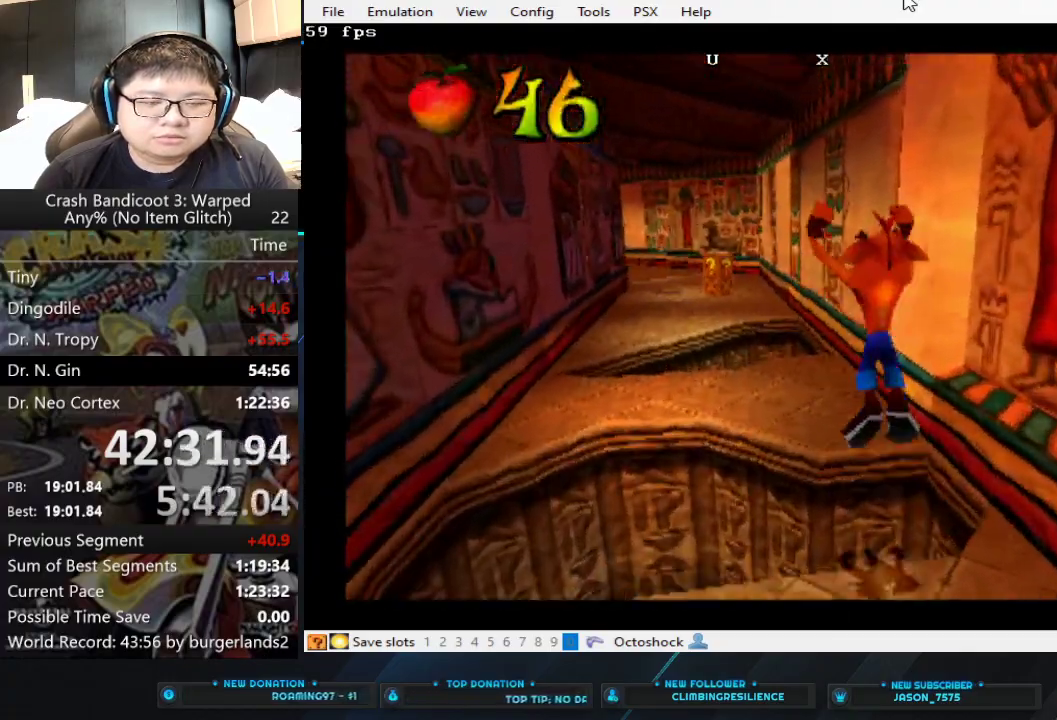
{"buttons": [], "left_stick": "up", "events": [[167, "left_stick", "up"], [233, "CROSS", "up"]]}
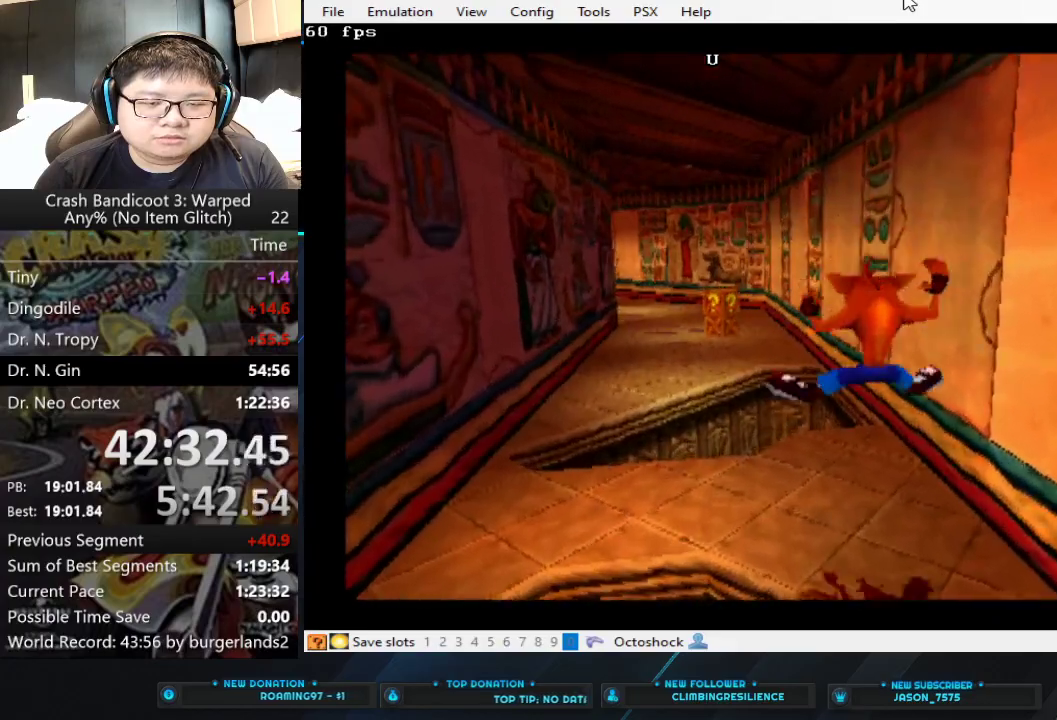
{"buttons": ["CROSS"], "left_stick": "up", "events": [[267, "CIRCLE", "down"], [367, "CIRCLE", "up"], [467, "CROSS", "down"]]}